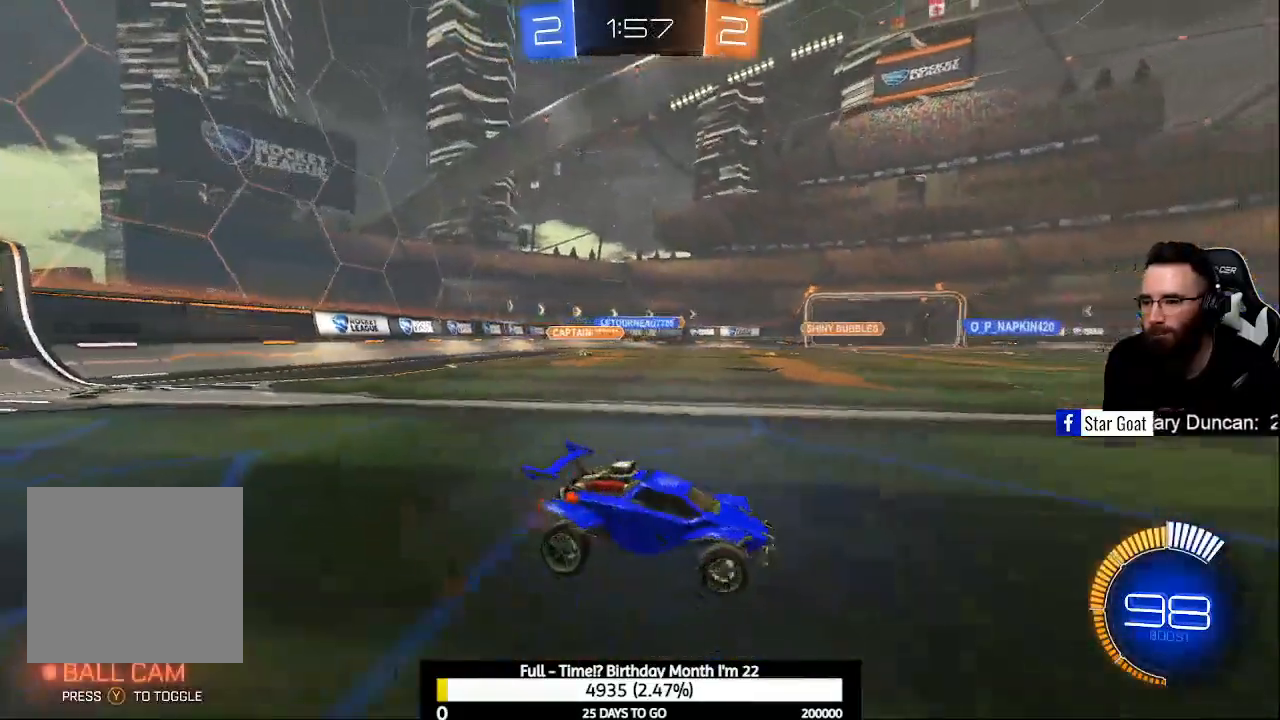
Gameplay with a controller (Xbox layout); each line is a JSON object with the inputs held at the frame after it. "events" lists button and stick changes between this image and that frame as [ms after this image, input, new state], when the widget could be followed in between.
{"buttons": ["R2"], "left_stick": "left", "right_stick": "center", "events": [[267, "L2", "down"], [267, "R2", "up"], [300, "left_stick", "center"], [400, "left_stick", "left"], [433, "R2", "down"], [467, "L2", "up"]]}
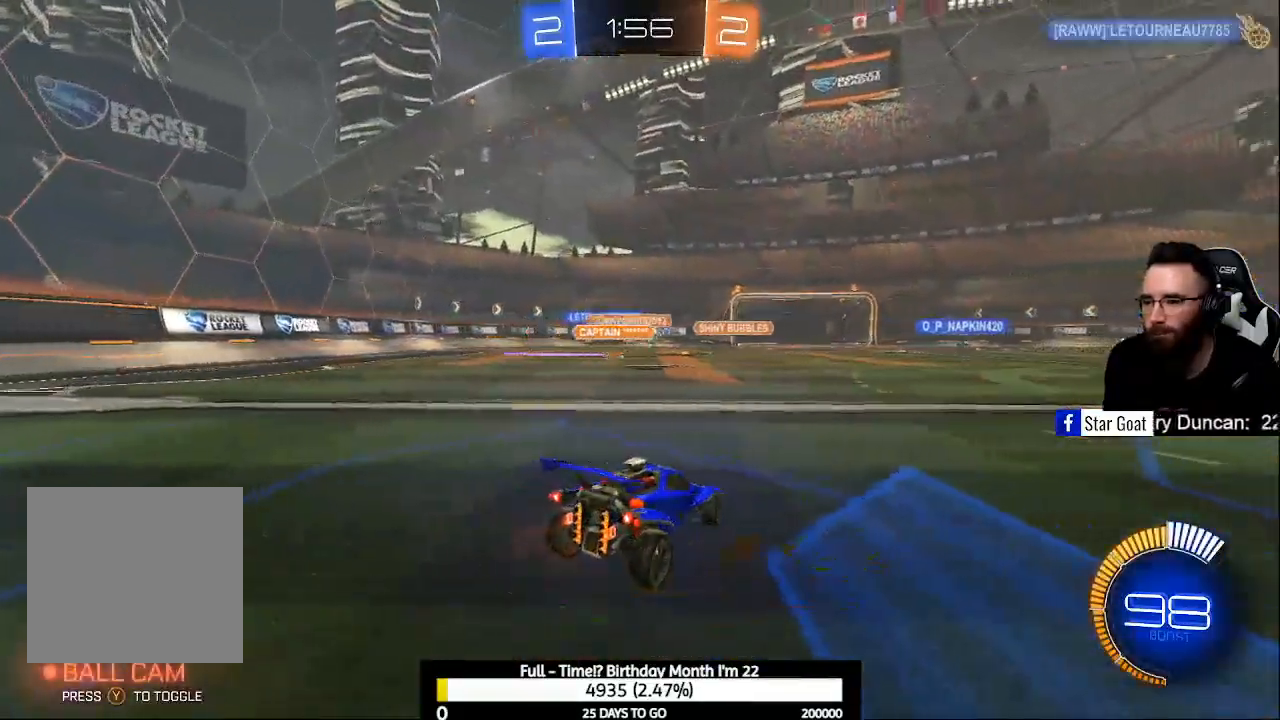
{"buttons": [], "left_stick": "center", "right_stick": "center", "events": [[467, "R2", "up"], [500, "left_stick", "center"]]}
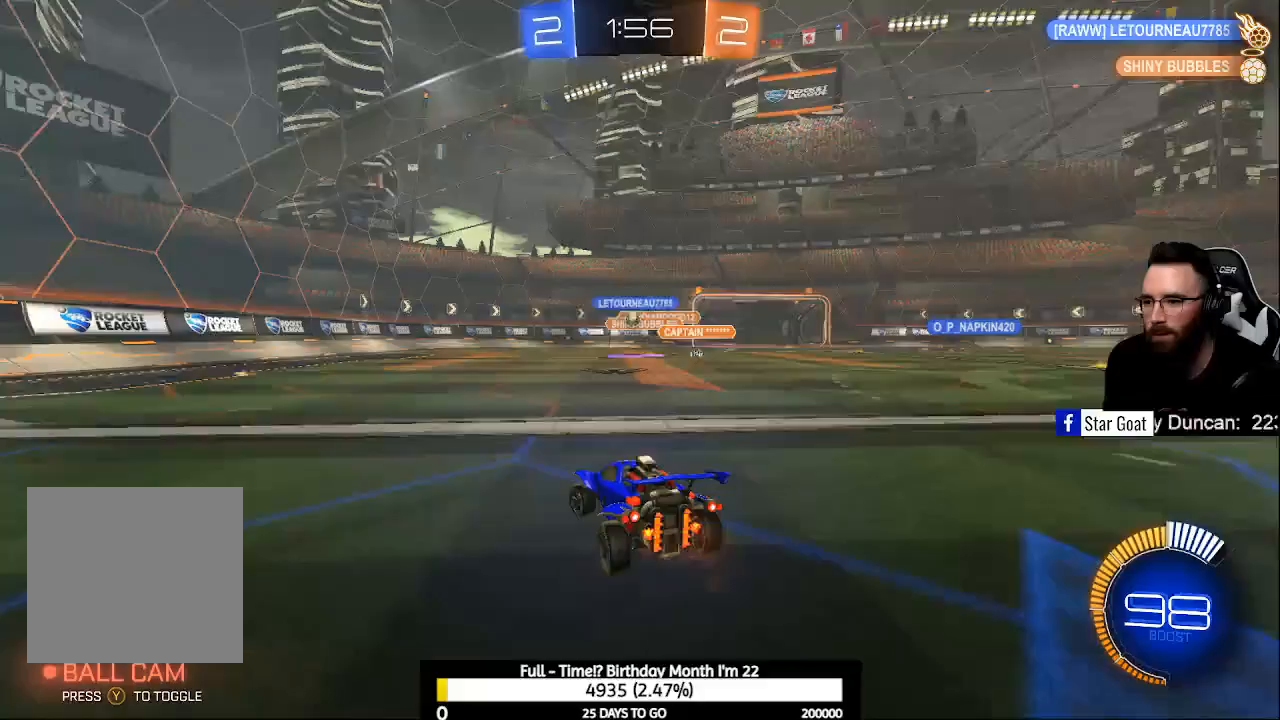
{"buttons": ["B", "R2"], "left_stick": "left", "right_stick": "center", "events": [[133, "left_stick", "left"], [233, "R2", "down"], [300, "B", "down"]]}
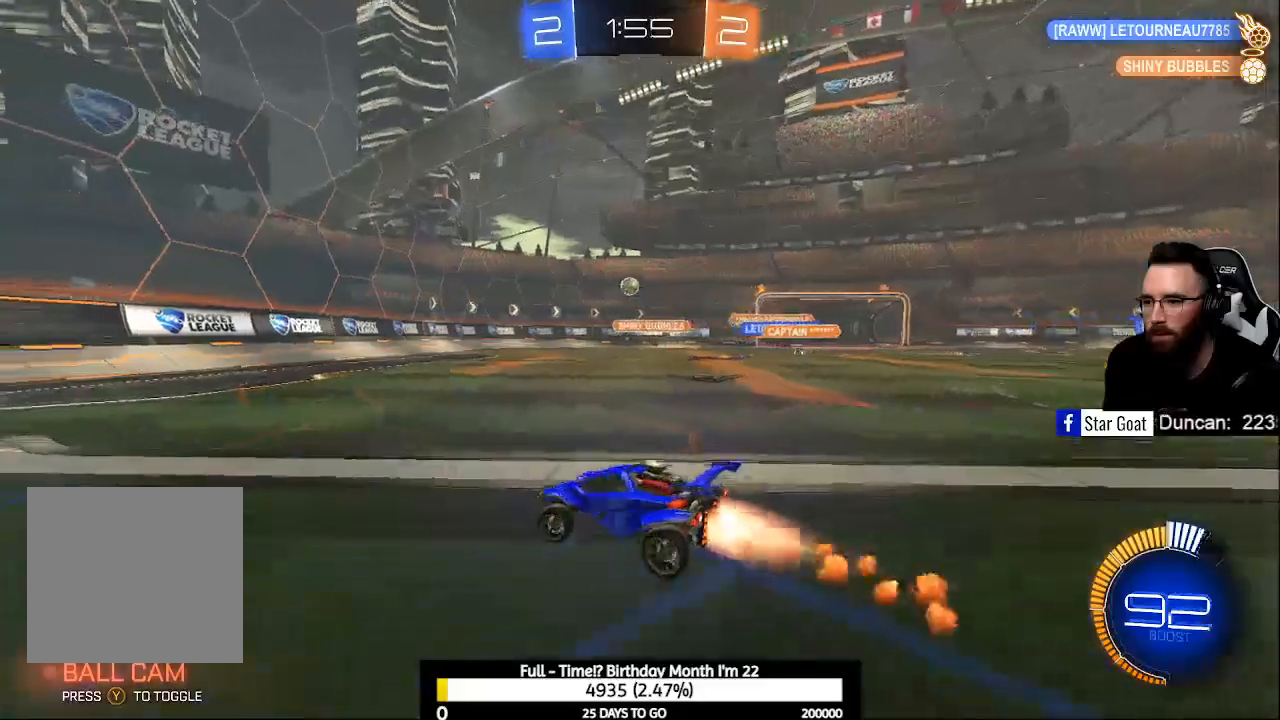
{"buttons": ["B", "R2"], "left_stick": "right", "right_stick": "center", "events": [[33, "left_stick", "center"], [100, "left_stick", "right"], [233, "left_stick", "center"], [467, "left_stick", "right"]]}
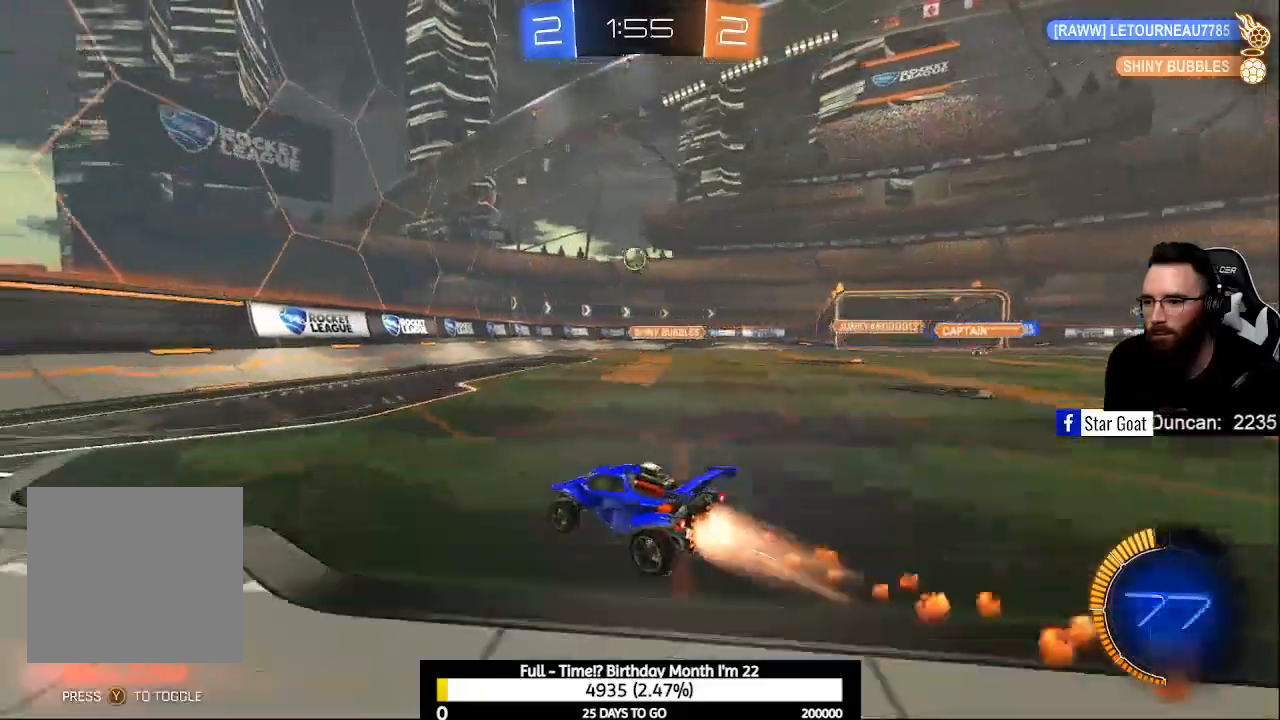
{"buttons": [], "left_stick": "right", "right_stick": "center", "events": [[133, "left_stick", "center"], [200, "B", "up"], [333, "left_stick", "right"], [467, "R2", "up"]]}
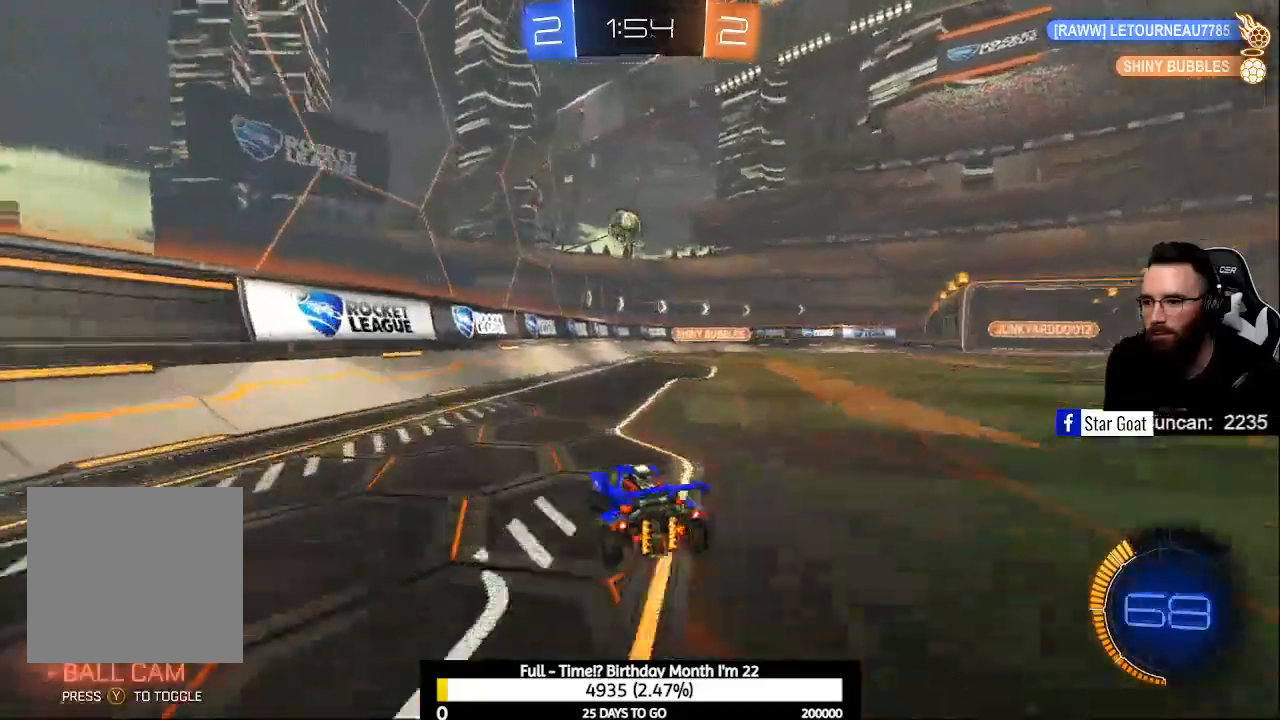
{"buttons": ["R2"], "left_stick": "down-right", "right_stick": "center", "events": [[33, "L2", "down"], [67, "left_stick", "center"], [233, "L2", "up"], [233, "R2", "down"], [367, "left_stick", "right"], [500, "left_stick", "down-right"]]}
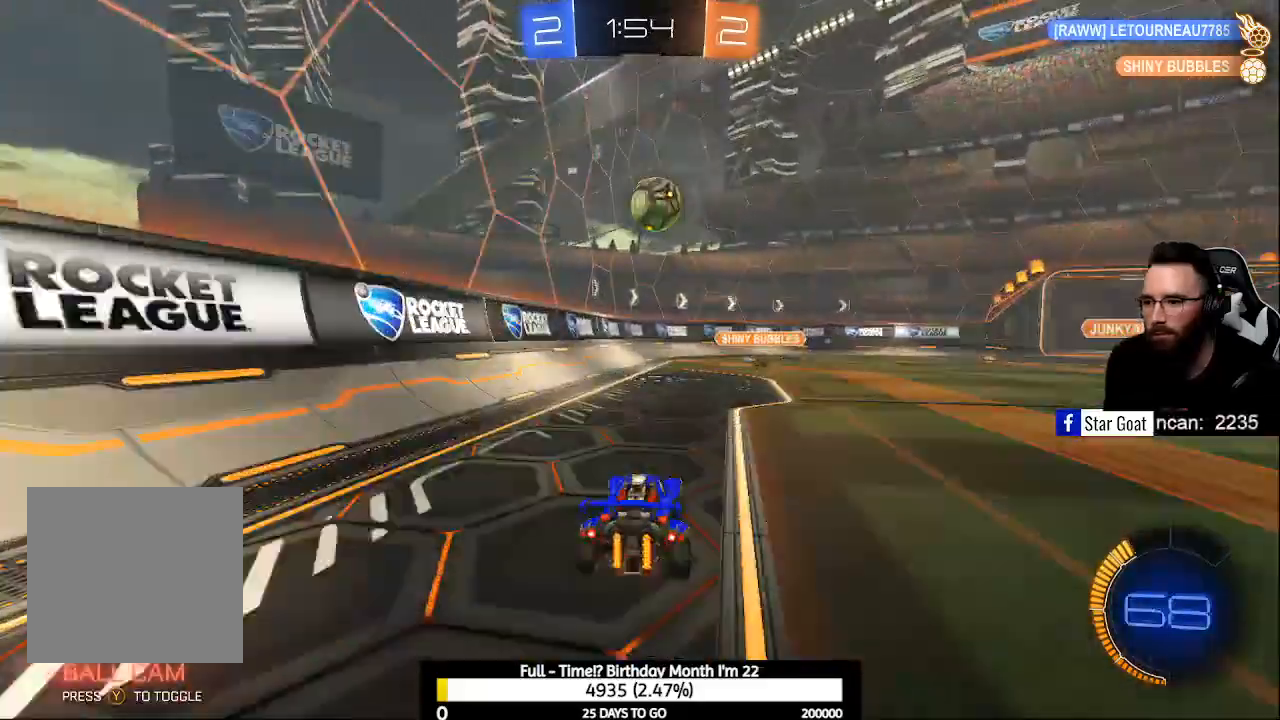
{"buttons": ["A", "B", "R2"], "left_stick": "right", "right_stick": "center", "events": [[33, "B", "down"], [67, "A", "down"], [133, "L1", "down"], [167, "left_stick", "down-left"], [233, "L3", "down"], [300, "L1", "up"], [300, "L3", "up"], [367, "left_stick", "right"], [400, "A", "up"], [433, "B", "up"], [500, "A", "down"], [500, "B", "down"]]}
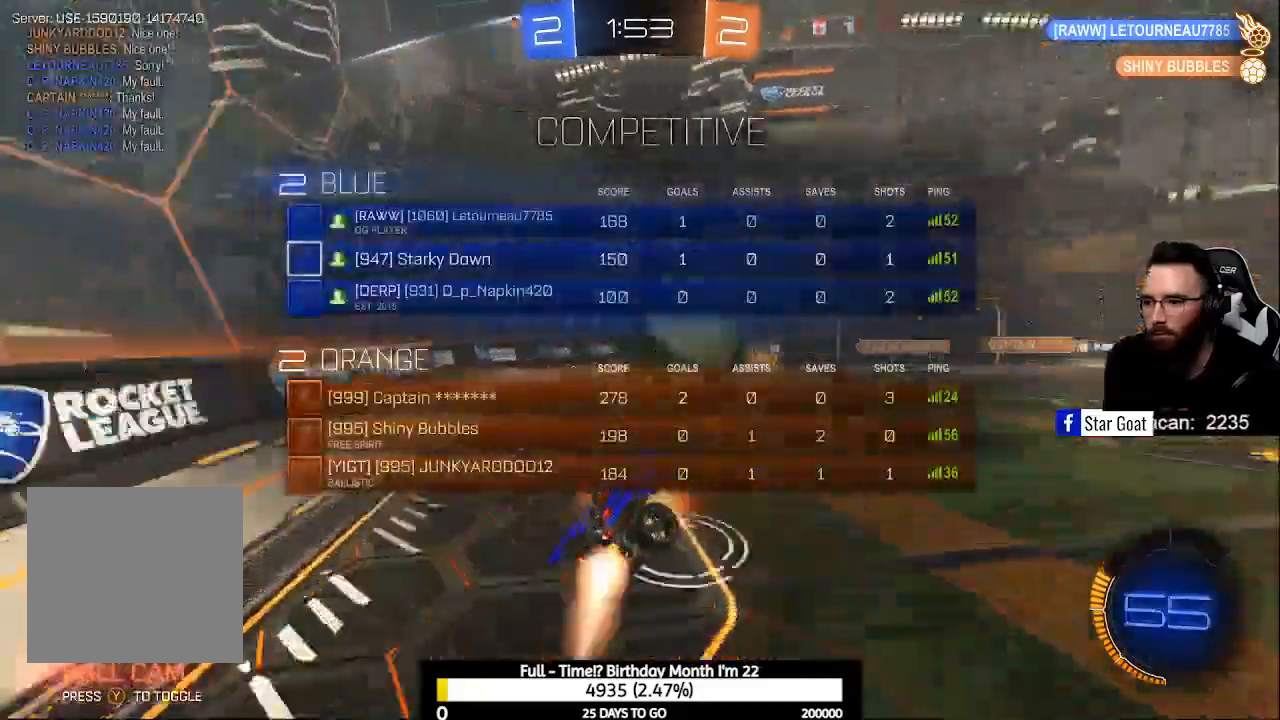
{"buttons": ["R2"], "left_stick": "center", "right_stick": "center", "events": [[233, "A", "up"], [267, "B", "up"], [467, "left_stick", "center"]]}
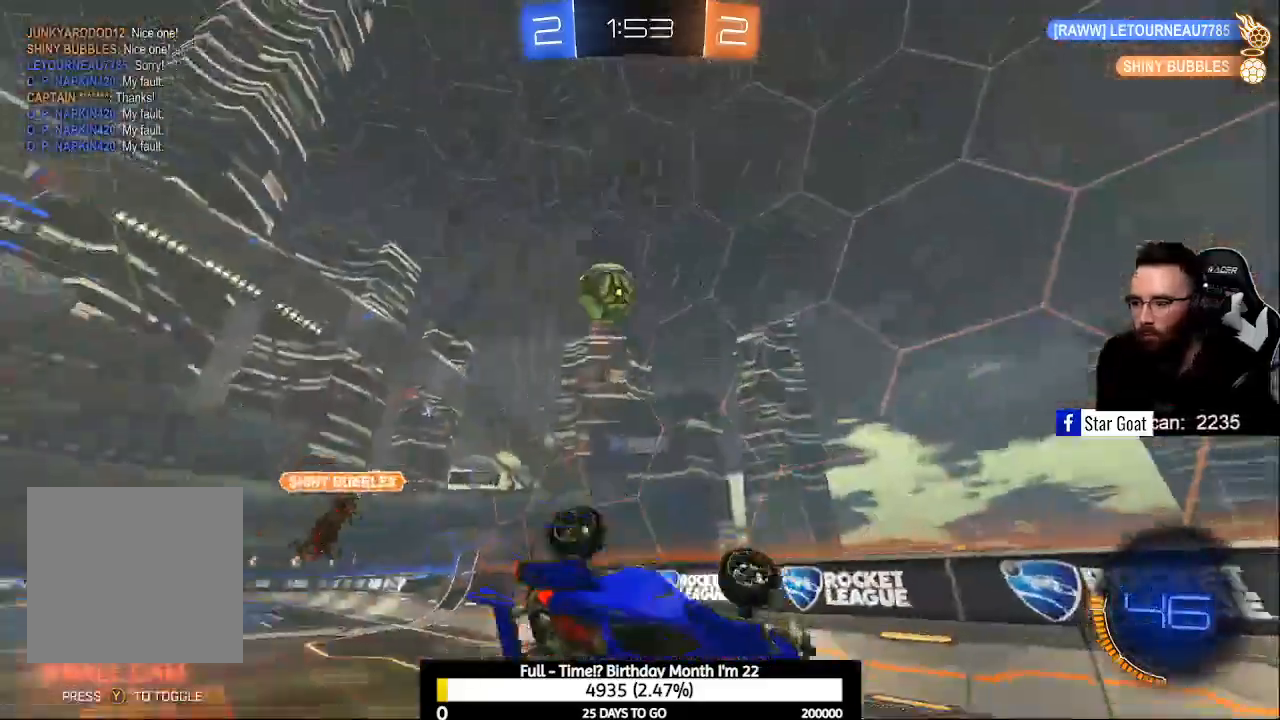
{"buttons": [], "left_stick": "up", "right_stick": "center", "events": [[33, "R2", "up"], [67, "Y", "down"], [167, "Y", "up"], [233, "R1", "down"], [233, "left_stick", "up"], [467, "R1", "up"]]}
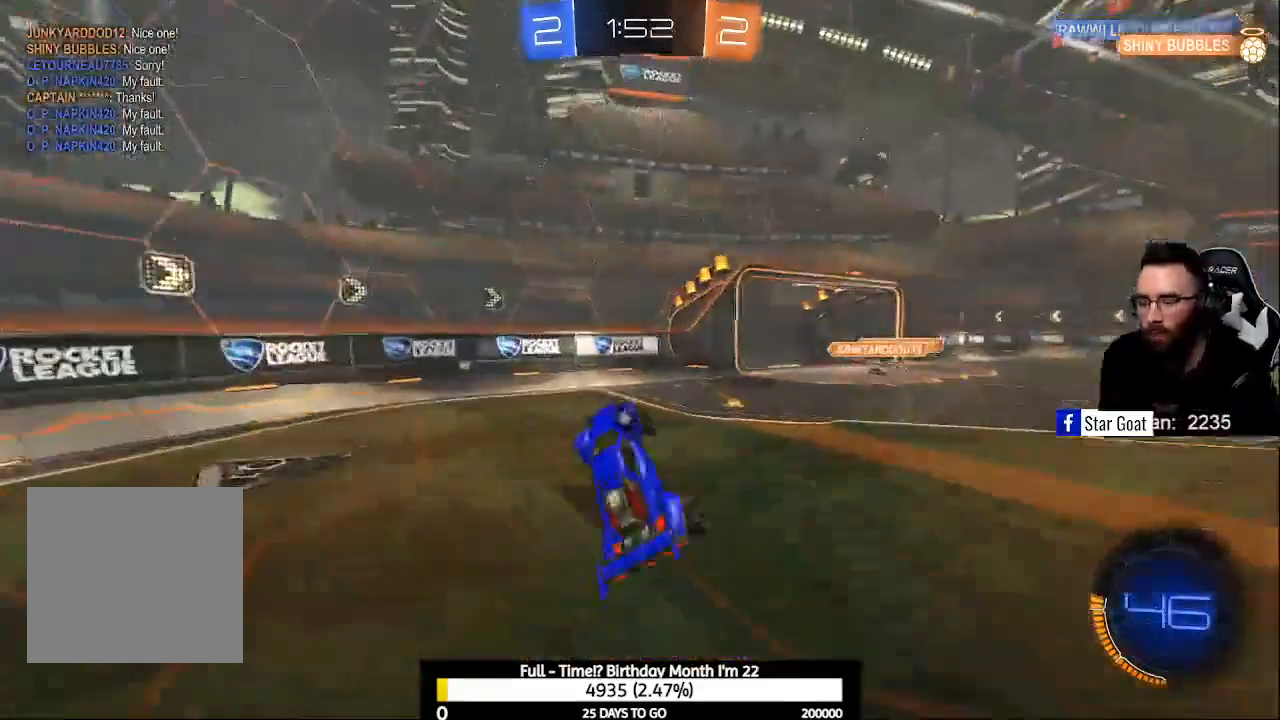
{"buttons": ["R2"], "left_stick": "right", "right_stick": "center", "events": [[33, "left_stick", "center"], [100, "left_stick", "right"], [200, "R2", "down"]]}
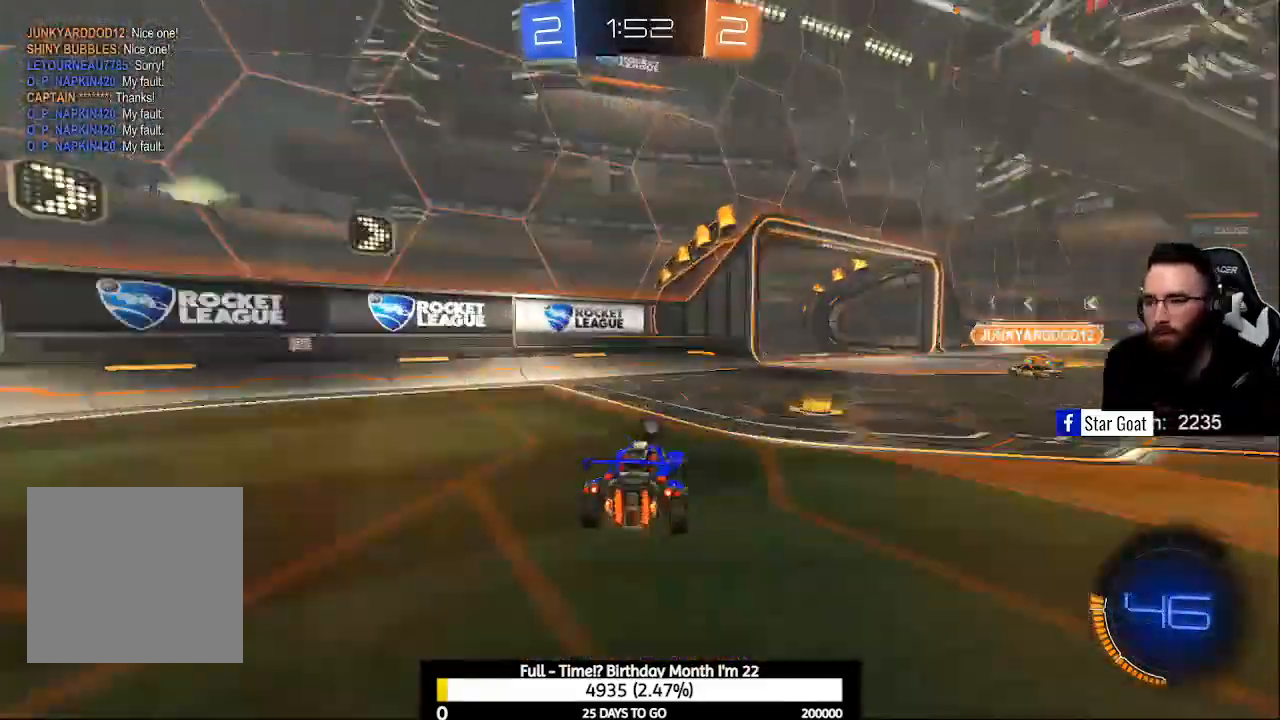
{"buttons": ["R2"], "left_stick": "right", "right_stick": "center", "events": []}
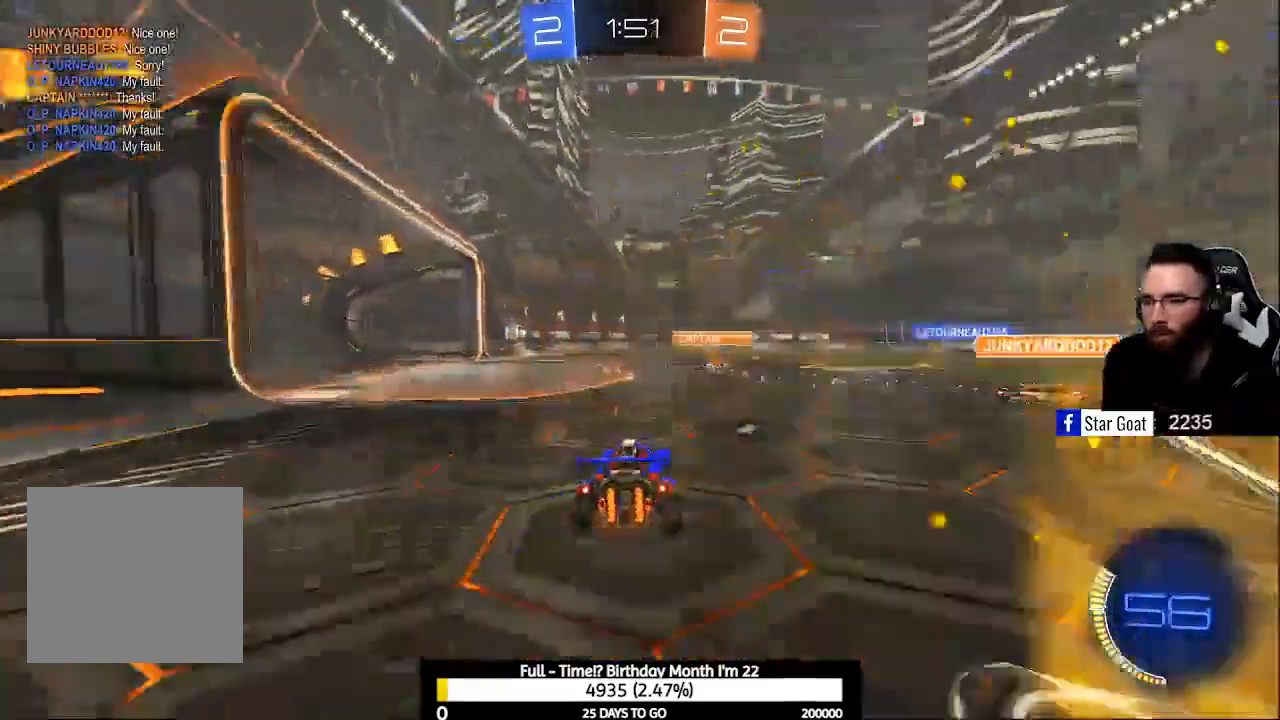
{"buttons": ["A", "R2"], "left_stick": "up-right", "right_stick": "center", "events": [[233, "left_stick", "up"], [267, "A", "down"], [333, "left_stick", "up-right"], [367, "A", "up"], [433, "A", "down"]]}
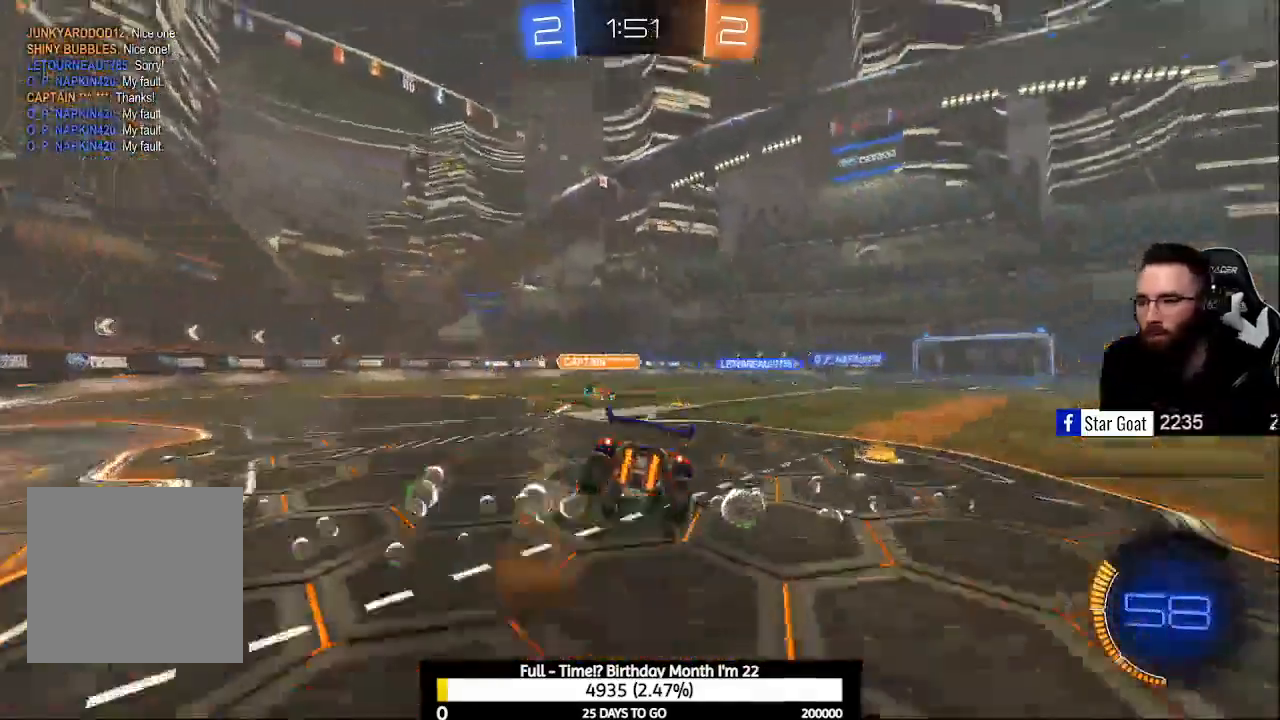
{"buttons": ["R2"], "left_stick": "center", "right_stick": "center", "events": [[133, "A", "up"], [200, "Y", "down"], [233, "left_stick", "center"], [300, "Y", "up"]]}
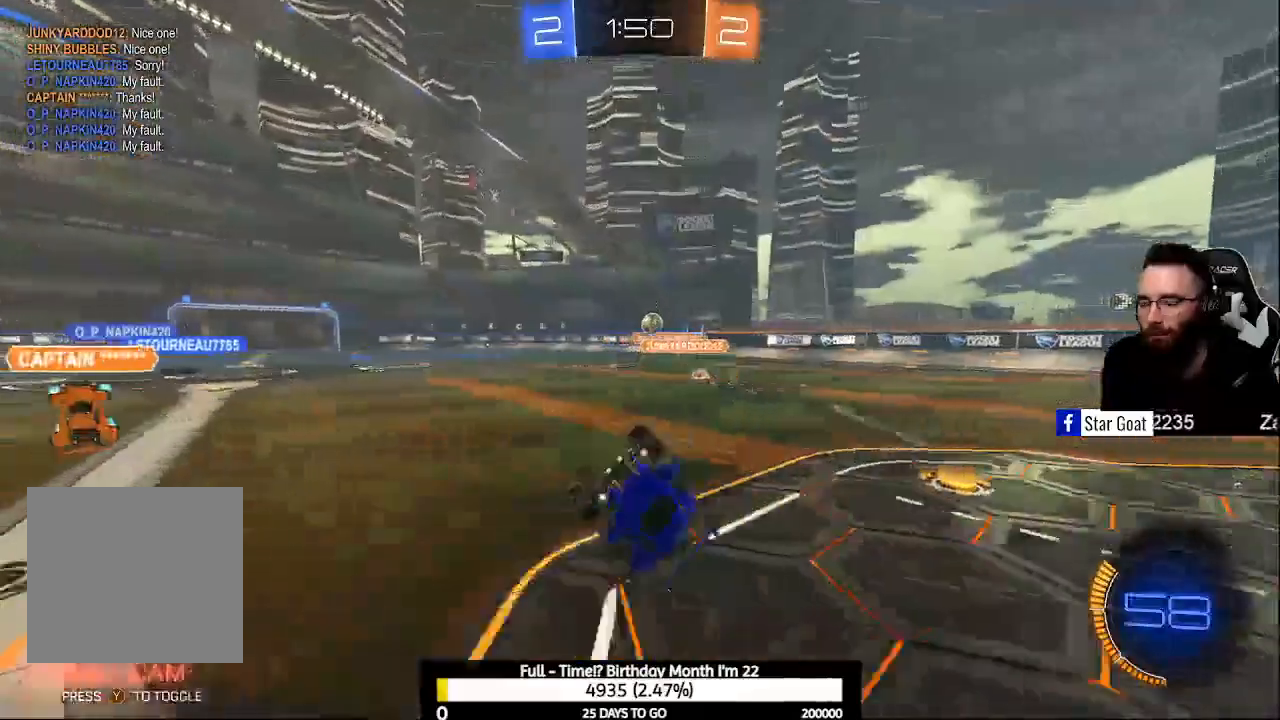
{"buttons": ["R2"], "left_stick": "center", "right_stick": "center", "events": []}
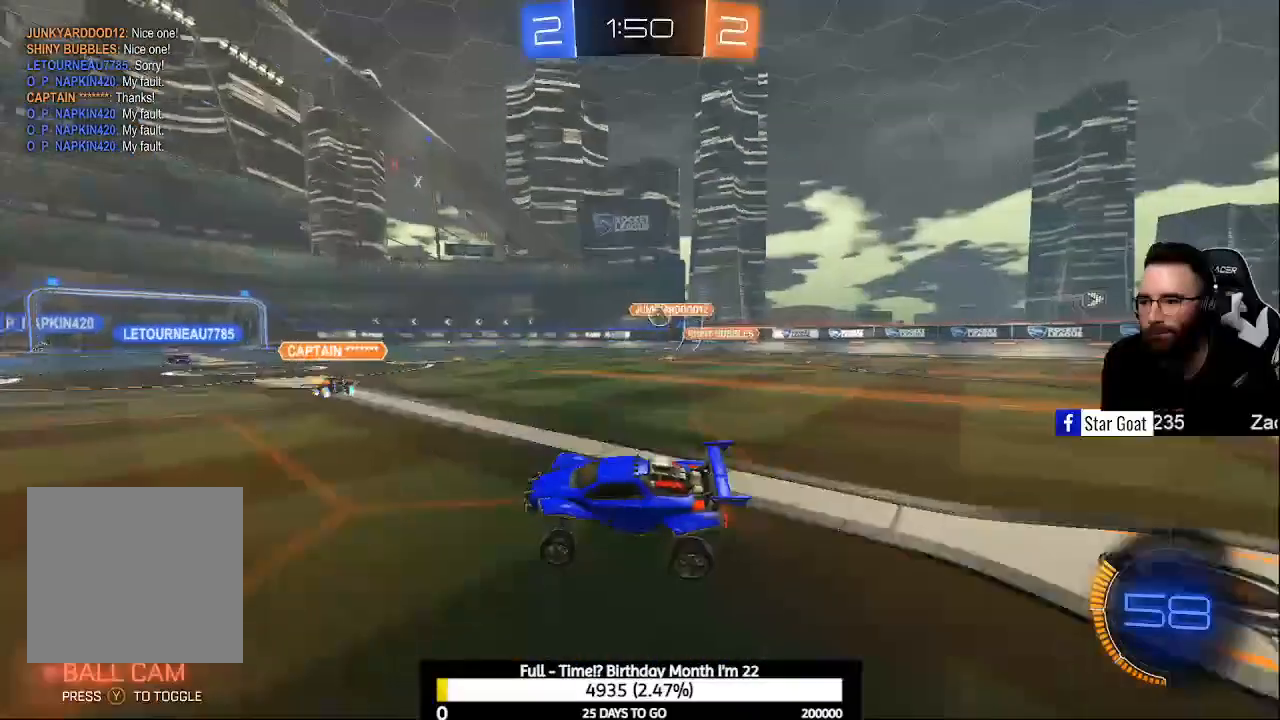
{"buttons": ["A", "R2"], "left_stick": "right", "right_stick": "center", "events": [[233, "left_stick", "up-left"], [267, "A", "down"], [333, "A", "up"], [333, "left_stick", "right"], [400, "A", "down"]]}
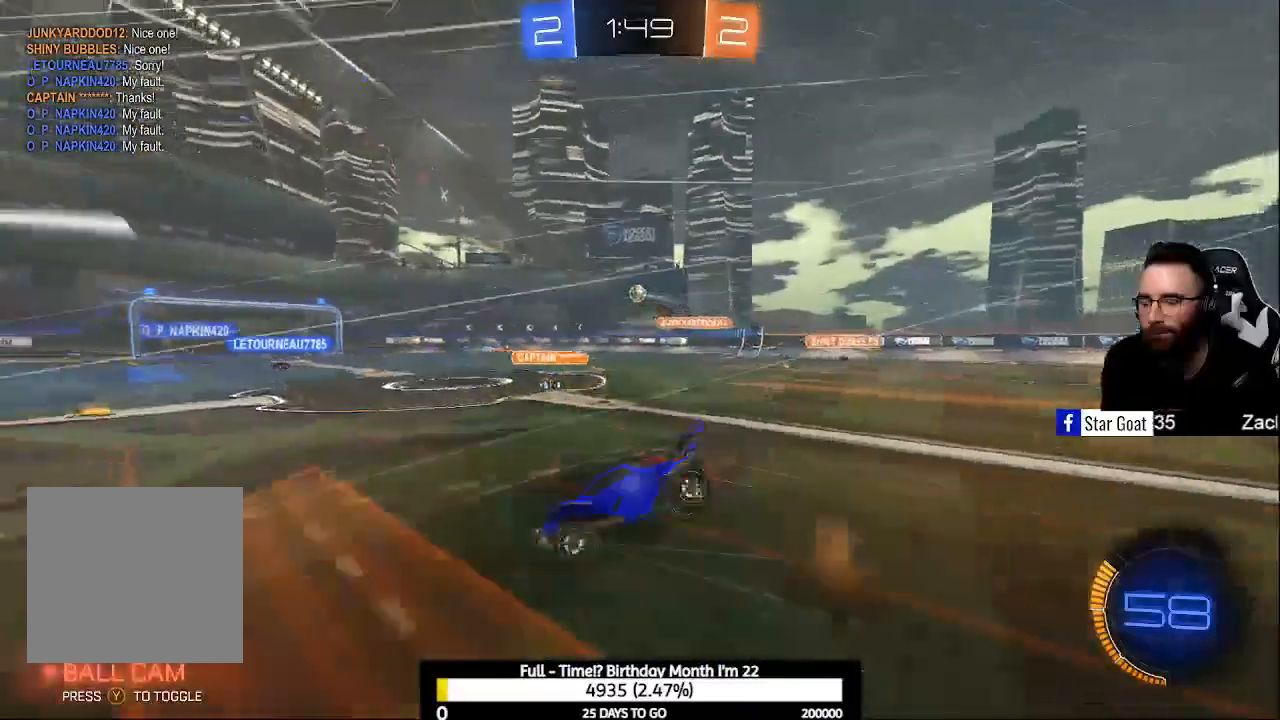
{"buttons": [], "left_stick": "center", "right_stick": "center", "events": [[133, "left_stick", "center"], [200, "A", "up"], [333, "R2", "up"], [333, "Y", "down"], [433, "Y", "up"]]}
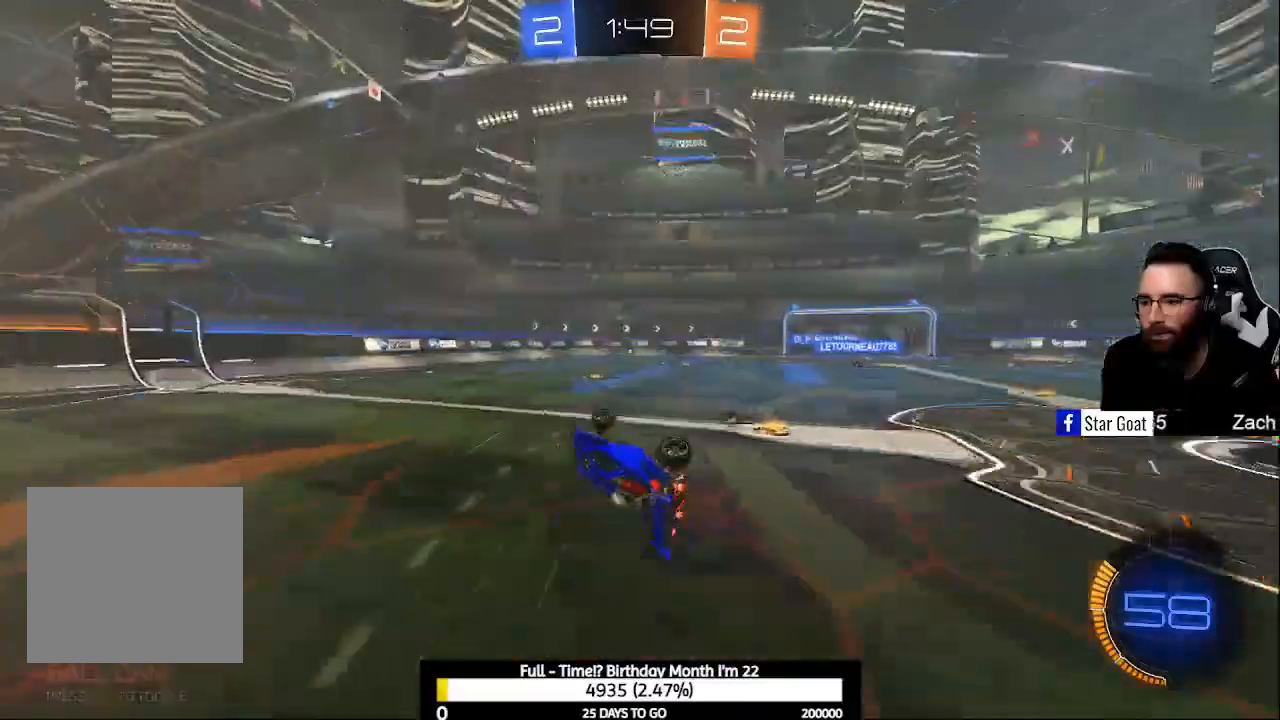
{"buttons": ["R2"], "left_stick": "center", "right_stick": "center", "events": [[33, "R1", "down"], [133, "R1", "up"], [400, "R2", "down"]]}
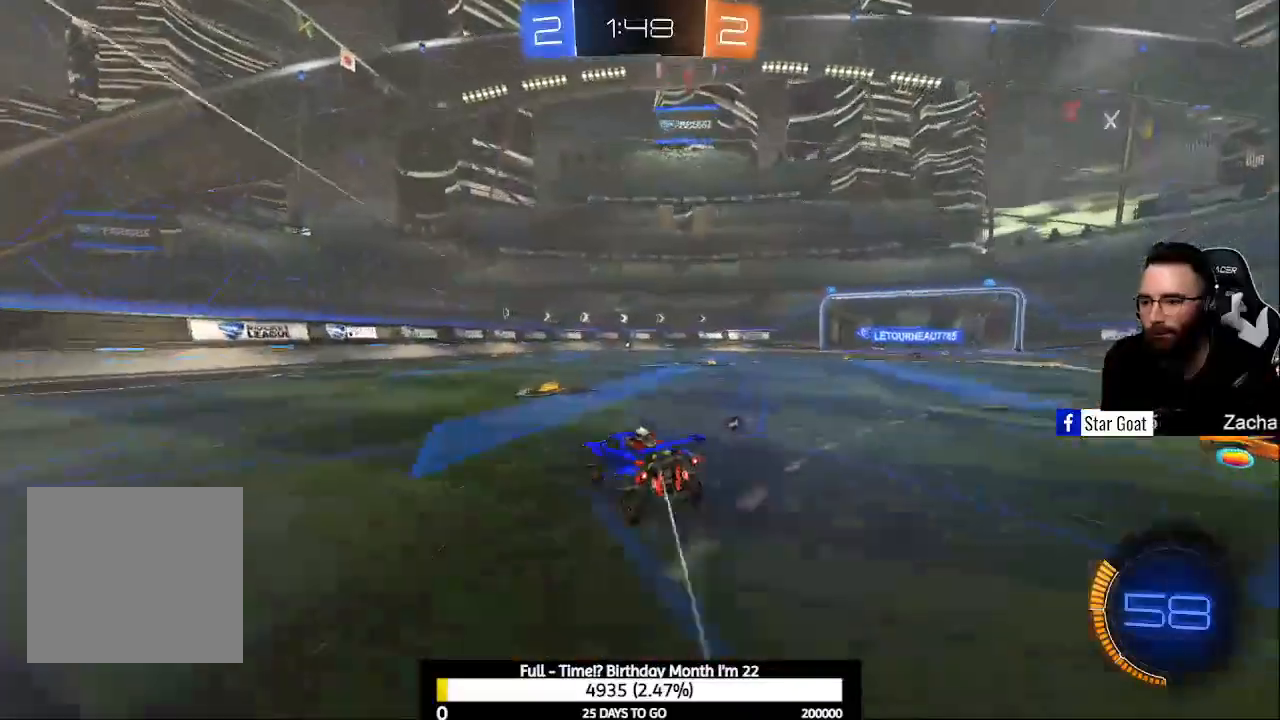
{"buttons": ["R2"], "left_stick": "right", "right_stick": "center", "events": [[100, "left_stick", "right"], [333, "X", "down"], [467, "X", "up"]]}
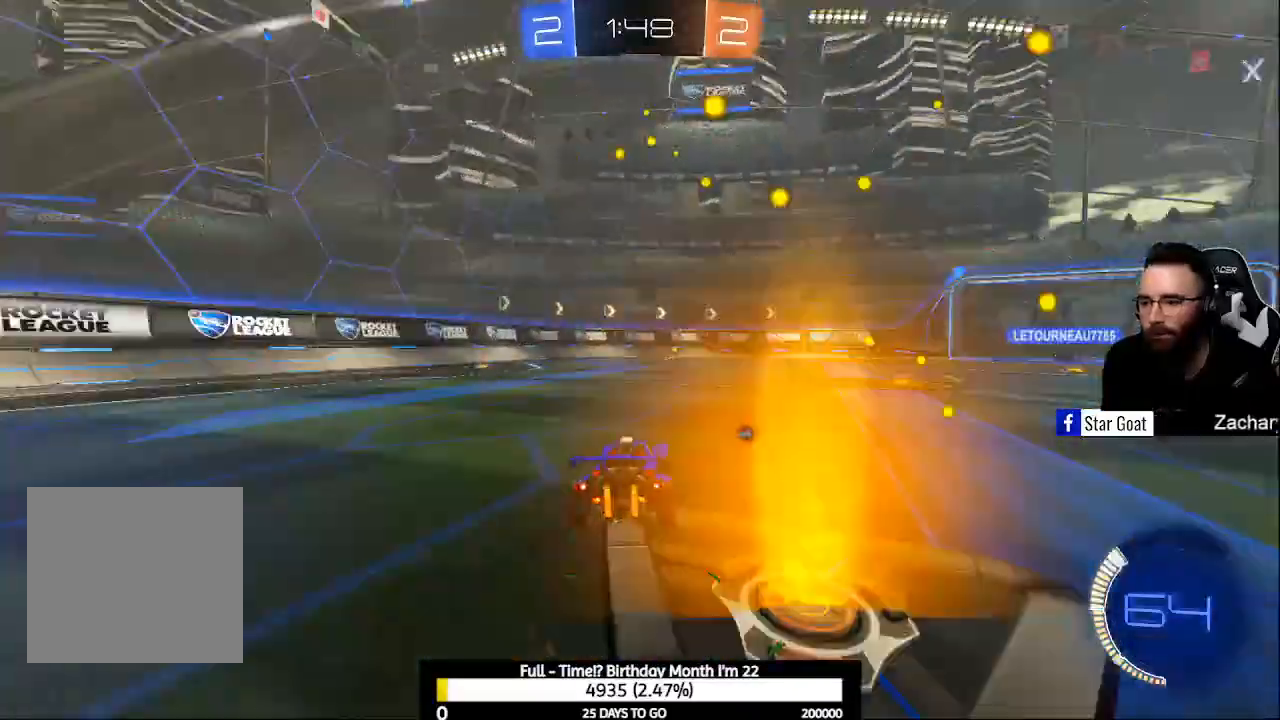
{"buttons": ["R2"], "left_stick": "center", "right_stick": "center", "events": [[167, "Y", "down"], [167, "left_stick", "center"], [267, "Y", "up"]]}
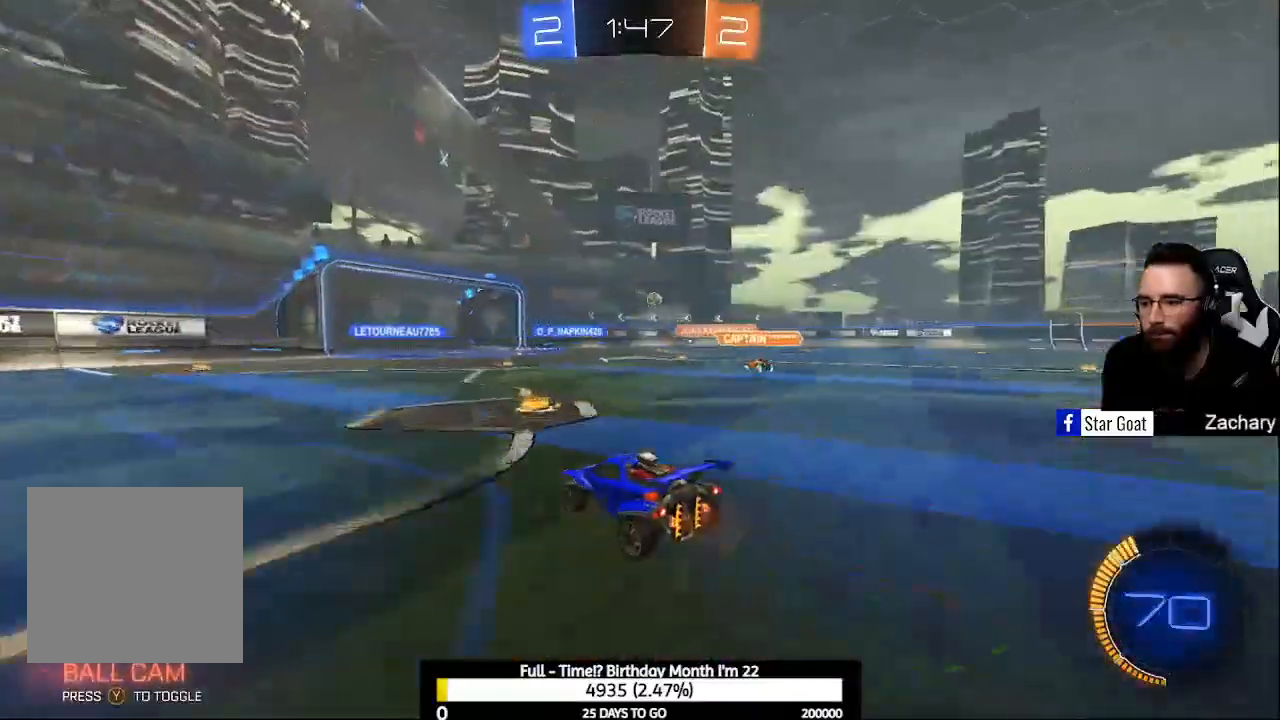
{"buttons": ["R2"], "left_stick": "center", "right_stick": "center", "events": [[100, "left_stick", "right"], [167, "left_stick", "center"], [233, "left_stick", "left"], [467, "left_stick", "center"]]}
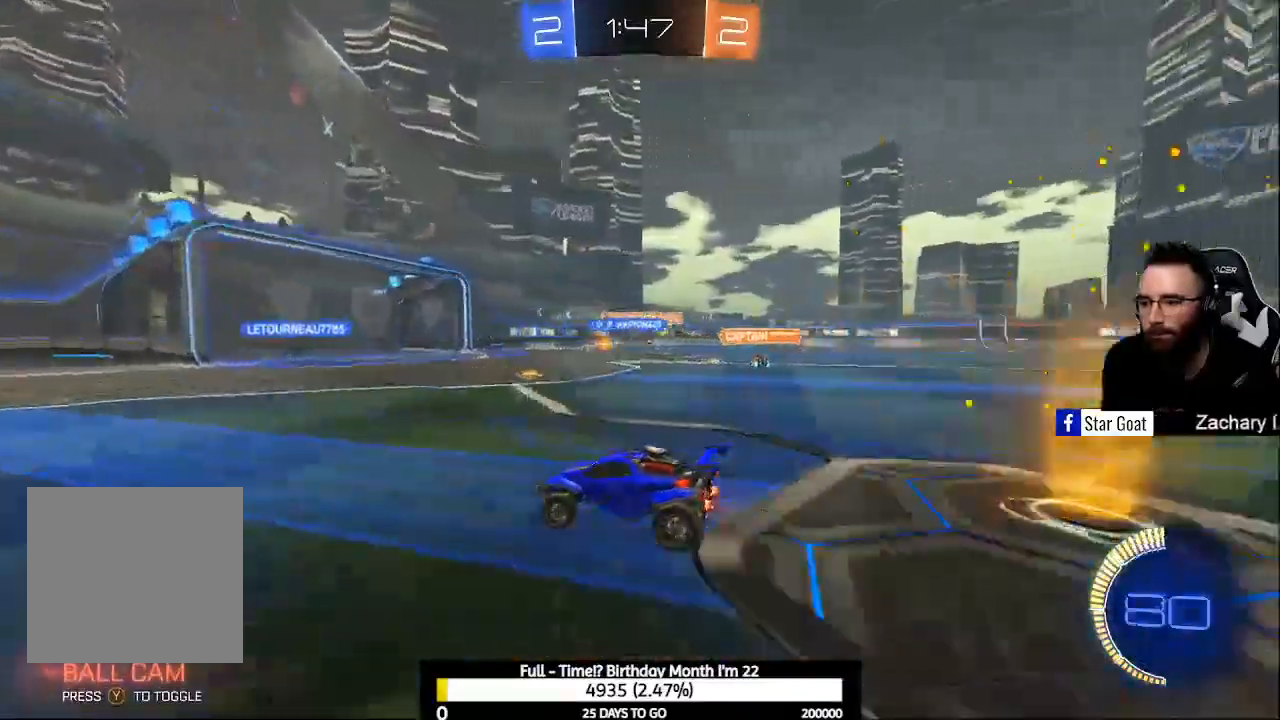
{"buttons": ["R2"], "left_stick": "right", "right_stick": "center", "events": [[433, "Y", "down"], [500, "Y", "up"], [500, "left_stick", "right"]]}
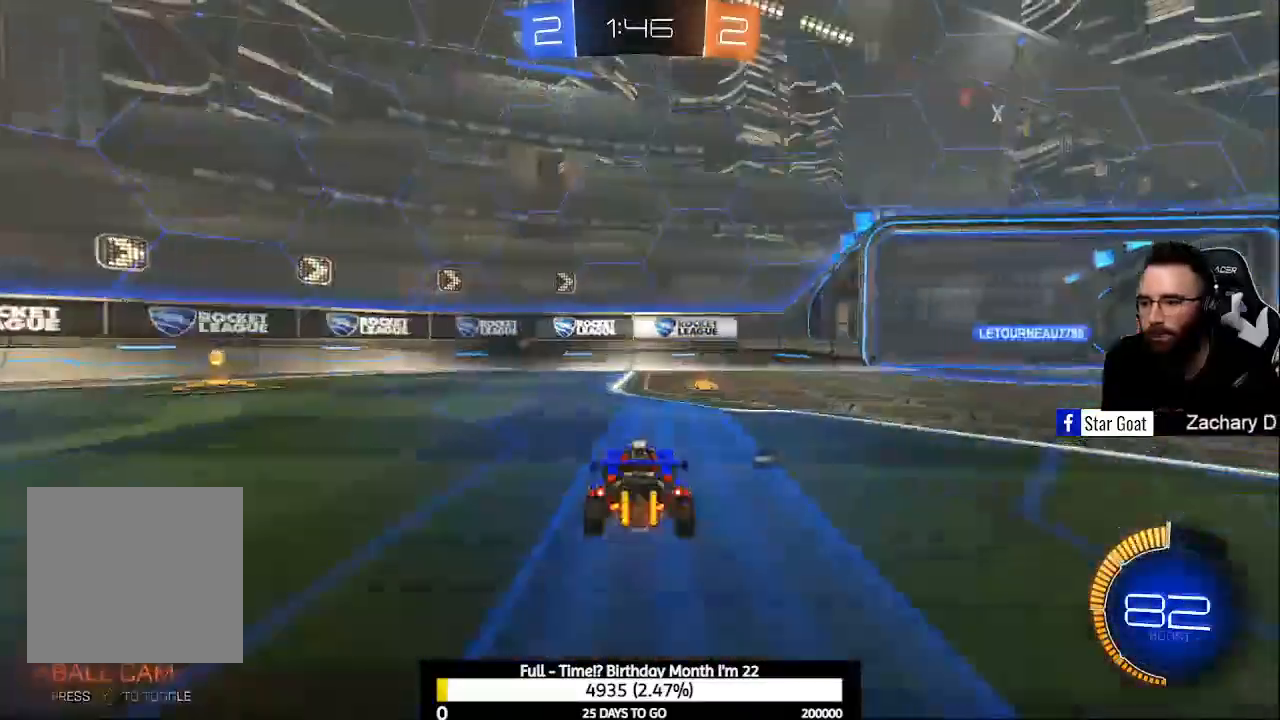
{"buttons": ["R2"], "left_stick": "center", "right_stick": "center", "events": [[100, "Y", "down"], [200, "Y", "up"], [467, "left_stick", "center"]]}
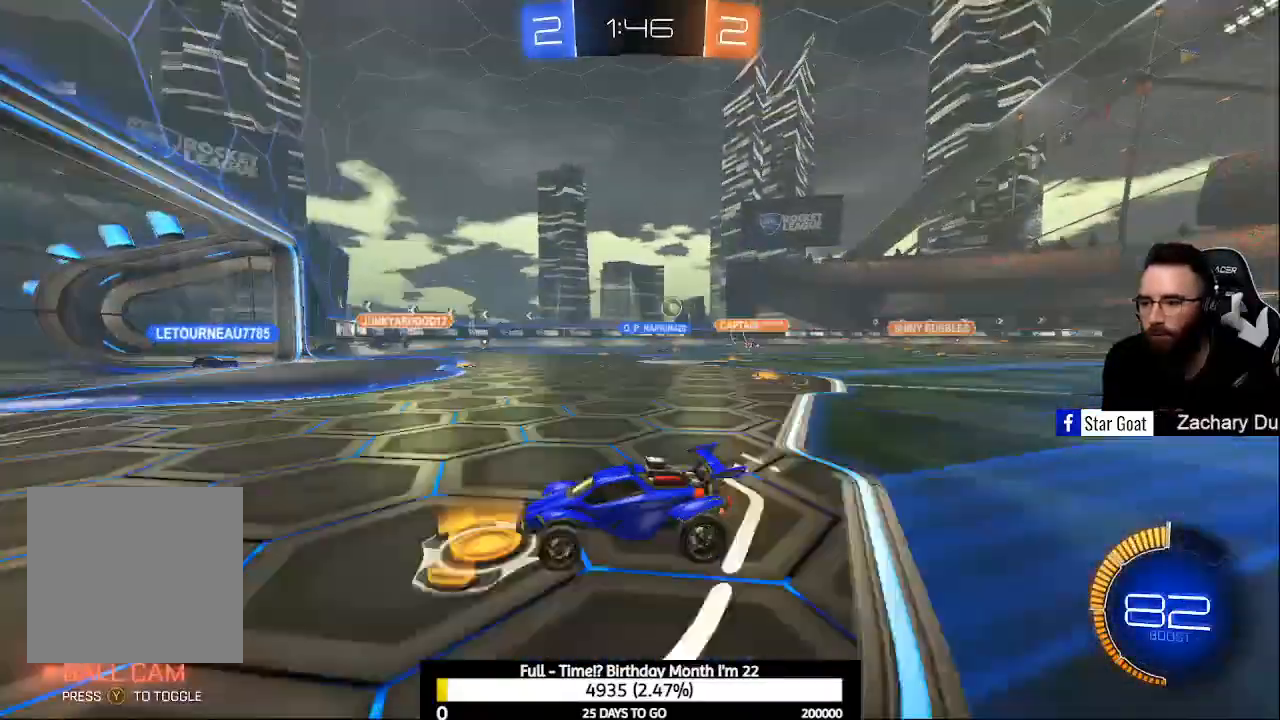
{"buttons": [], "left_stick": "right", "right_stick": "center", "events": [[67, "R2", "up"], [133, "L2", "down"], [133, "left_stick", "right"], [300, "R2", "down"], [333, "L2", "up"], [467, "R2", "up"]]}
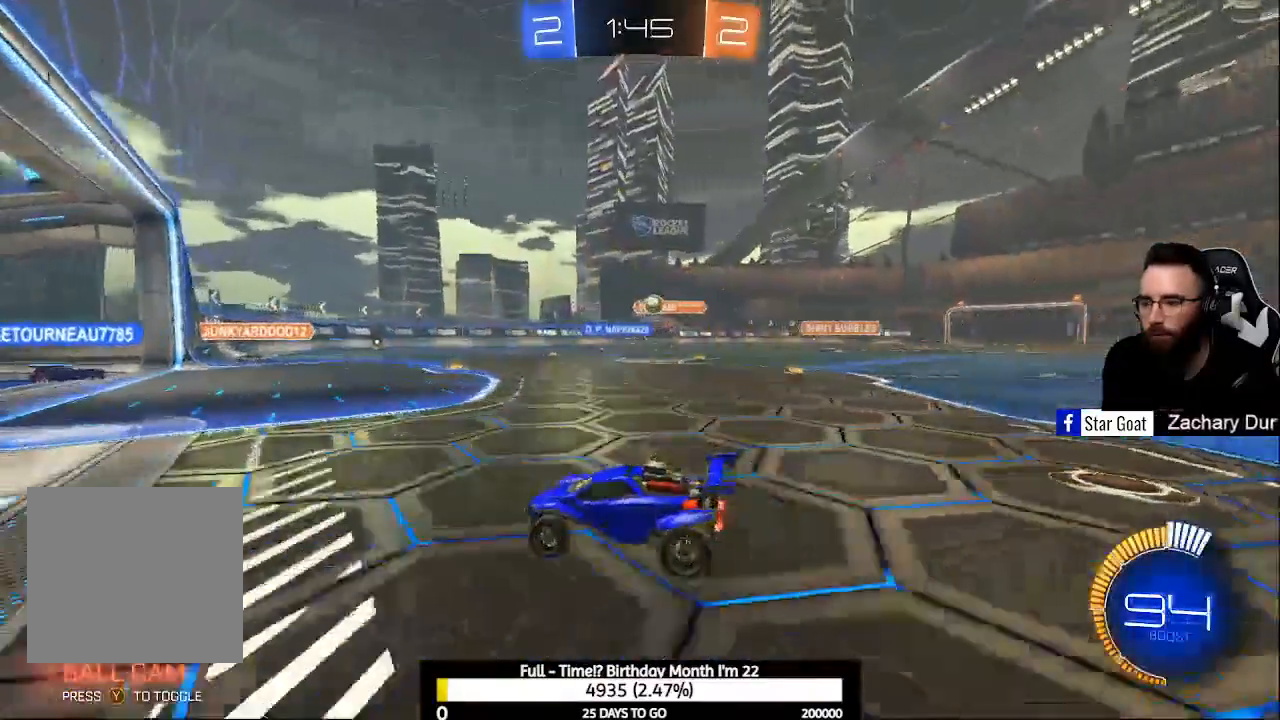
{"buttons": ["Y"], "left_stick": "center", "right_stick": "center", "events": [[33, "left_stick", "center"], [500, "Y", "down"]]}
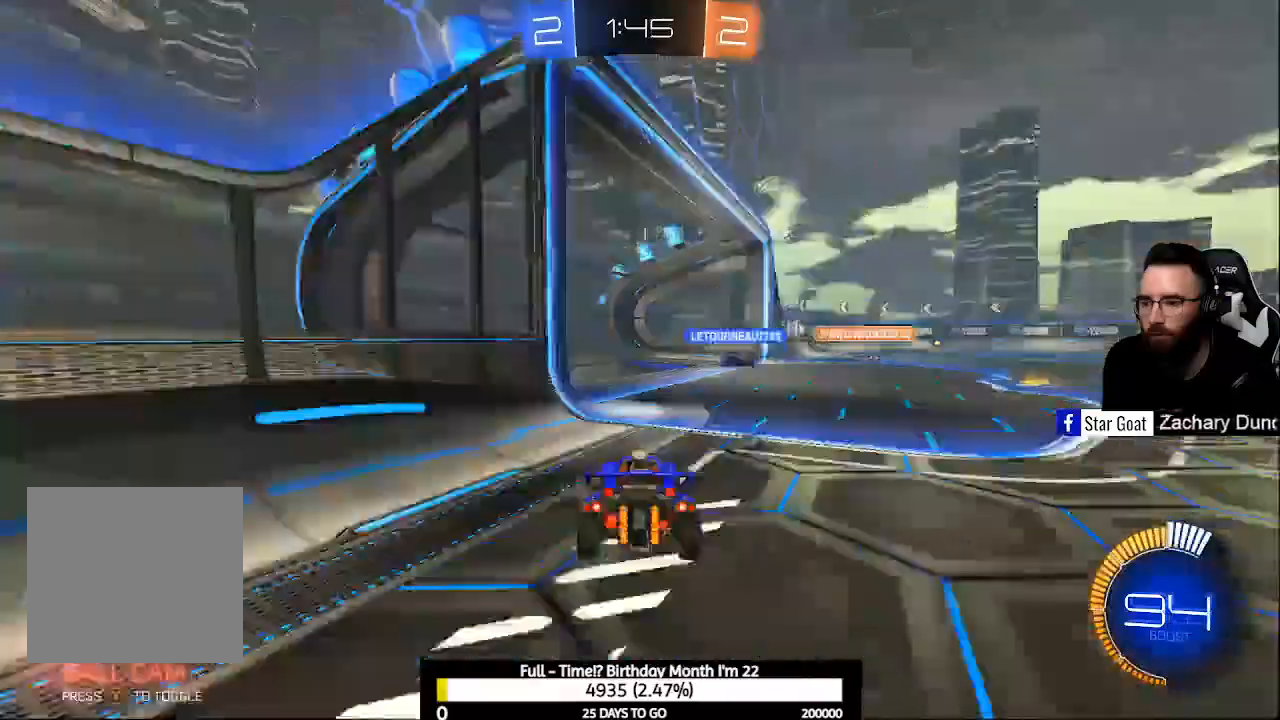
{"buttons": [], "left_stick": "center", "right_stick": "center", "events": [[67, "Y", "up"], [400, "Y", "down"], [433, "Y", "up"]]}
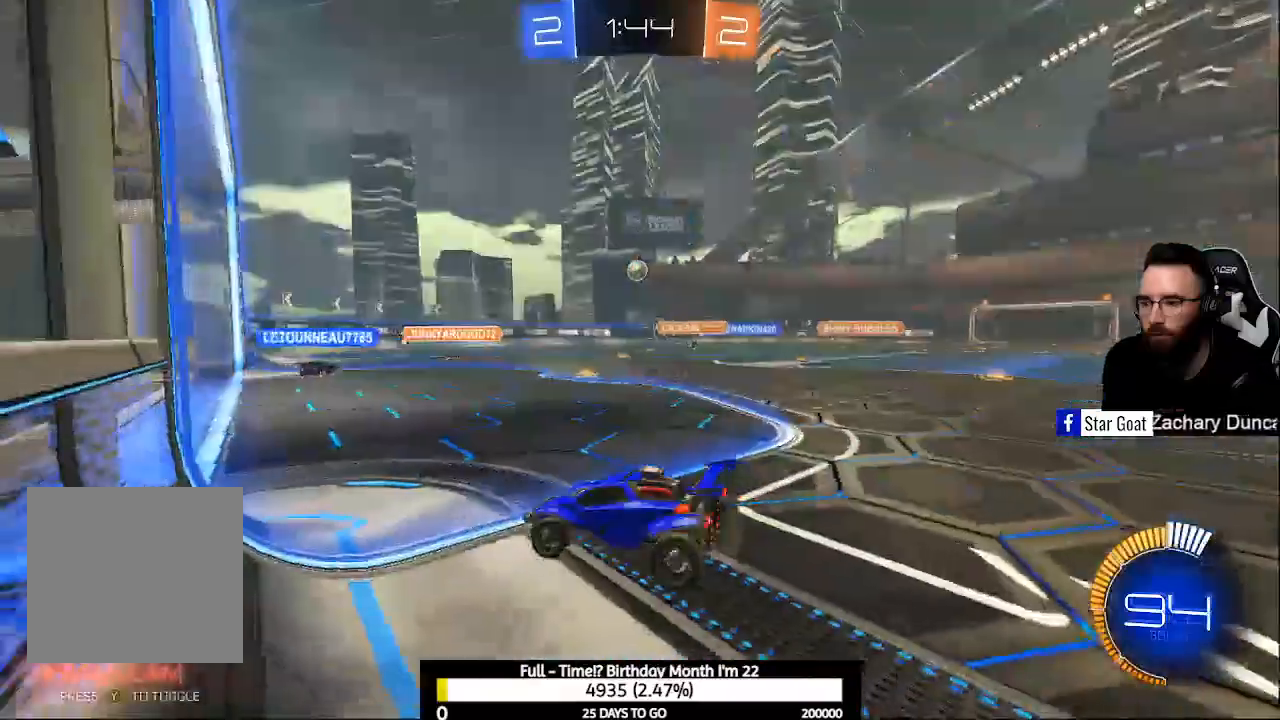
{"buttons": [], "left_stick": "center", "right_stick": "center", "events": [[267, "R2", "down"], [367, "R2", "up"]]}
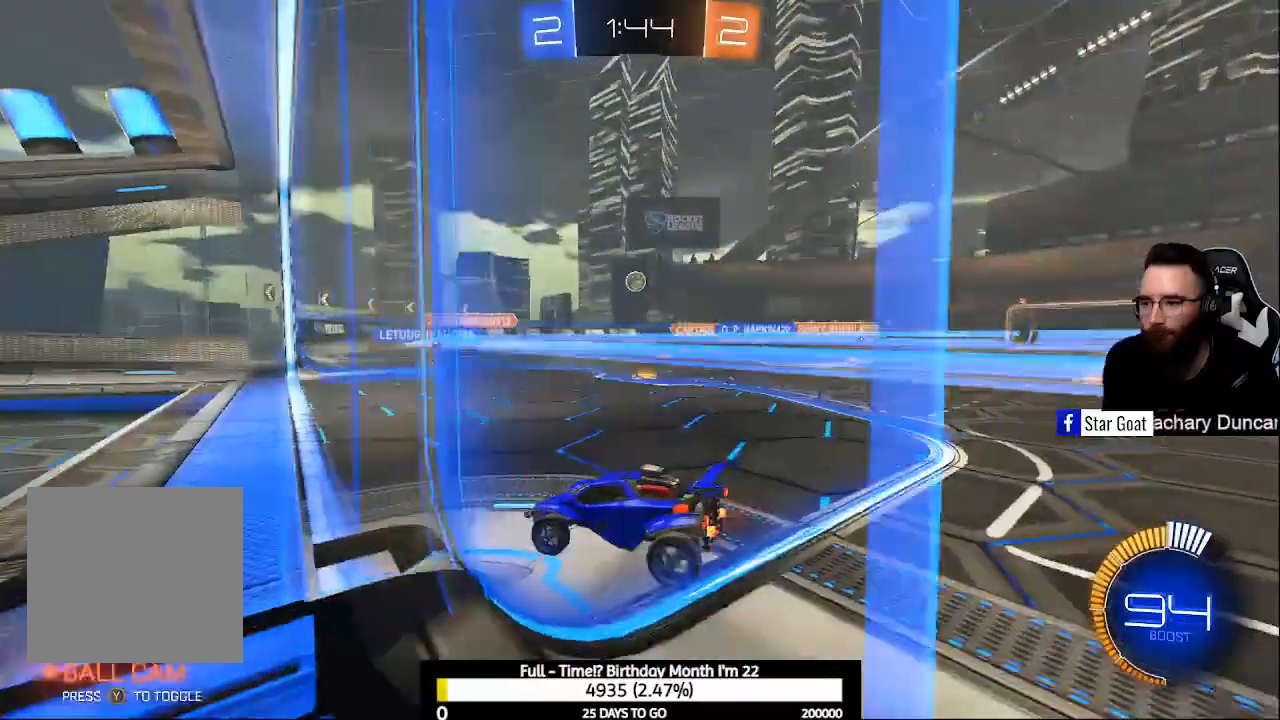
{"buttons": ["R2"], "left_stick": "center", "right_stick": "center", "events": [[267, "R2", "down"]]}
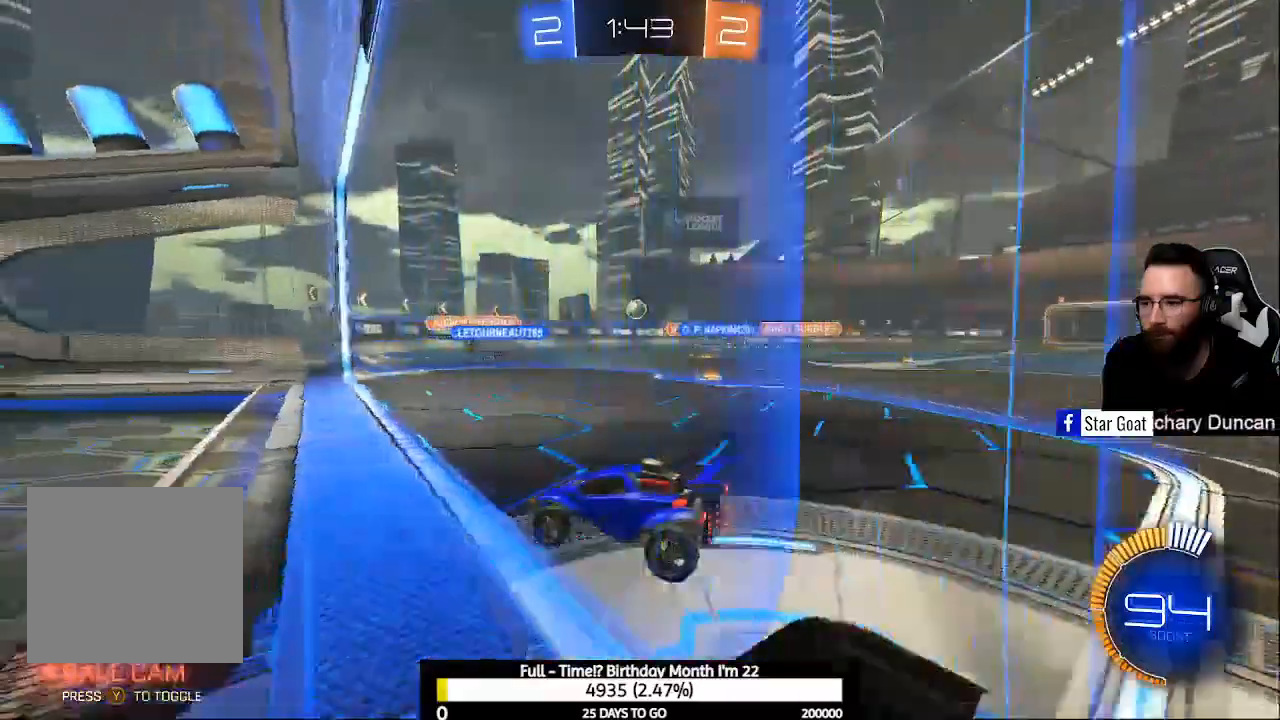
{"buttons": ["X", "L2"], "left_stick": "down-right", "right_stick": "center", "events": [[467, "X", "down"], [500, "L2", "down"], [500, "R2", "up"], [500, "left_stick", "down-right"]]}
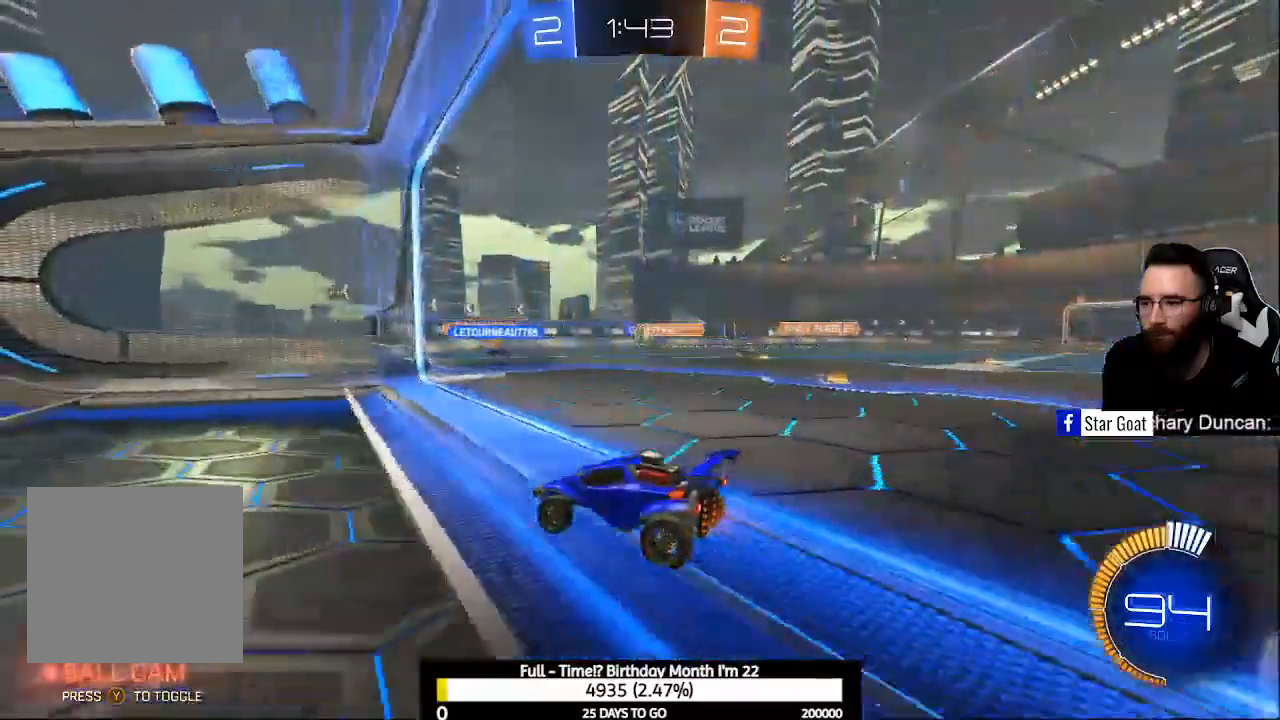
{"buttons": ["L2"], "left_stick": "center", "right_stick": "center", "events": [[67, "X", "up"], [200, "L2", "up"], [233, "left_stick", "center"], [500, "L2", "down"]]}